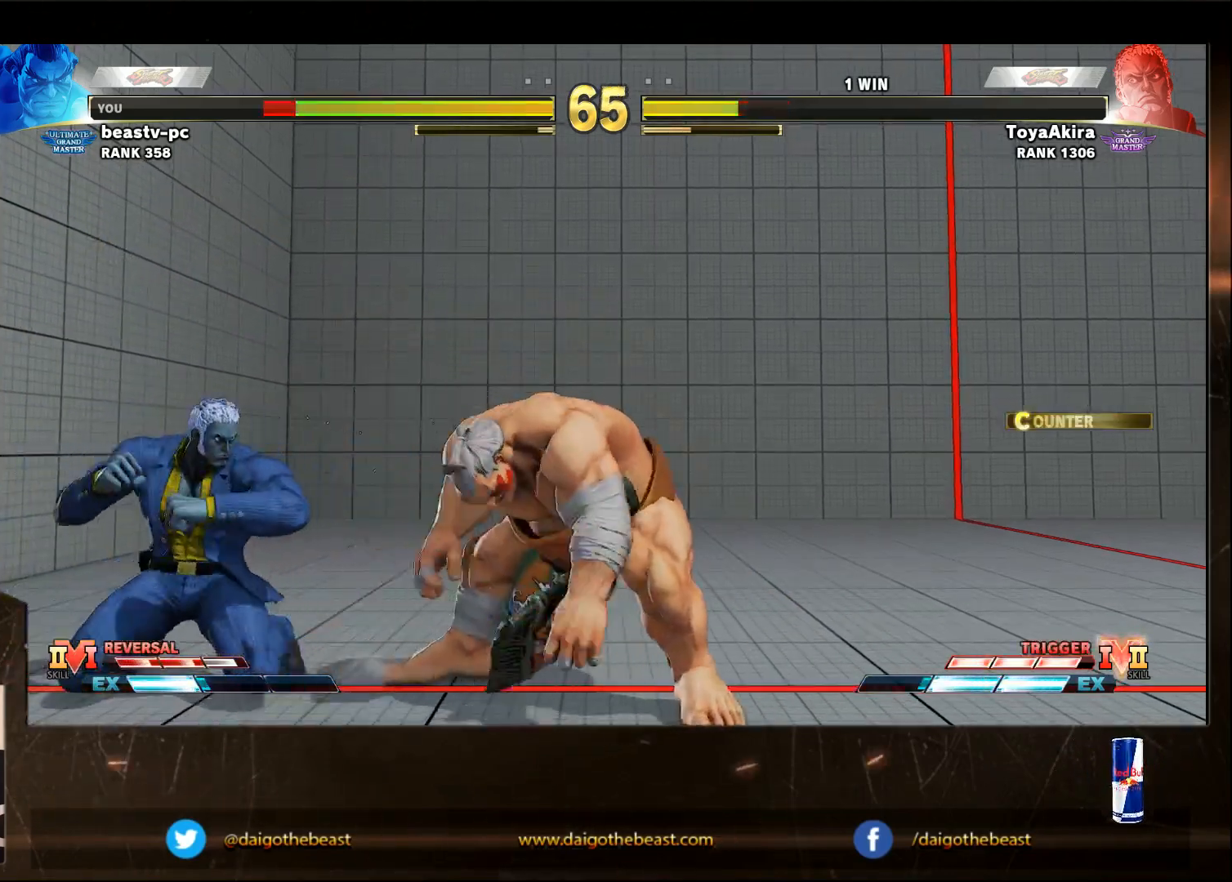
Gameplay with a controller (arcade stick); each line is a JSON object with the inputs held at the frame after it. "events" lists button and stick changes between this image and that frame as [ms after this image, input, new state], when the widget could be followed in between. Not read: L3 MP R3.
{"buttons": [], "left_stick": "down-right", "events": []}
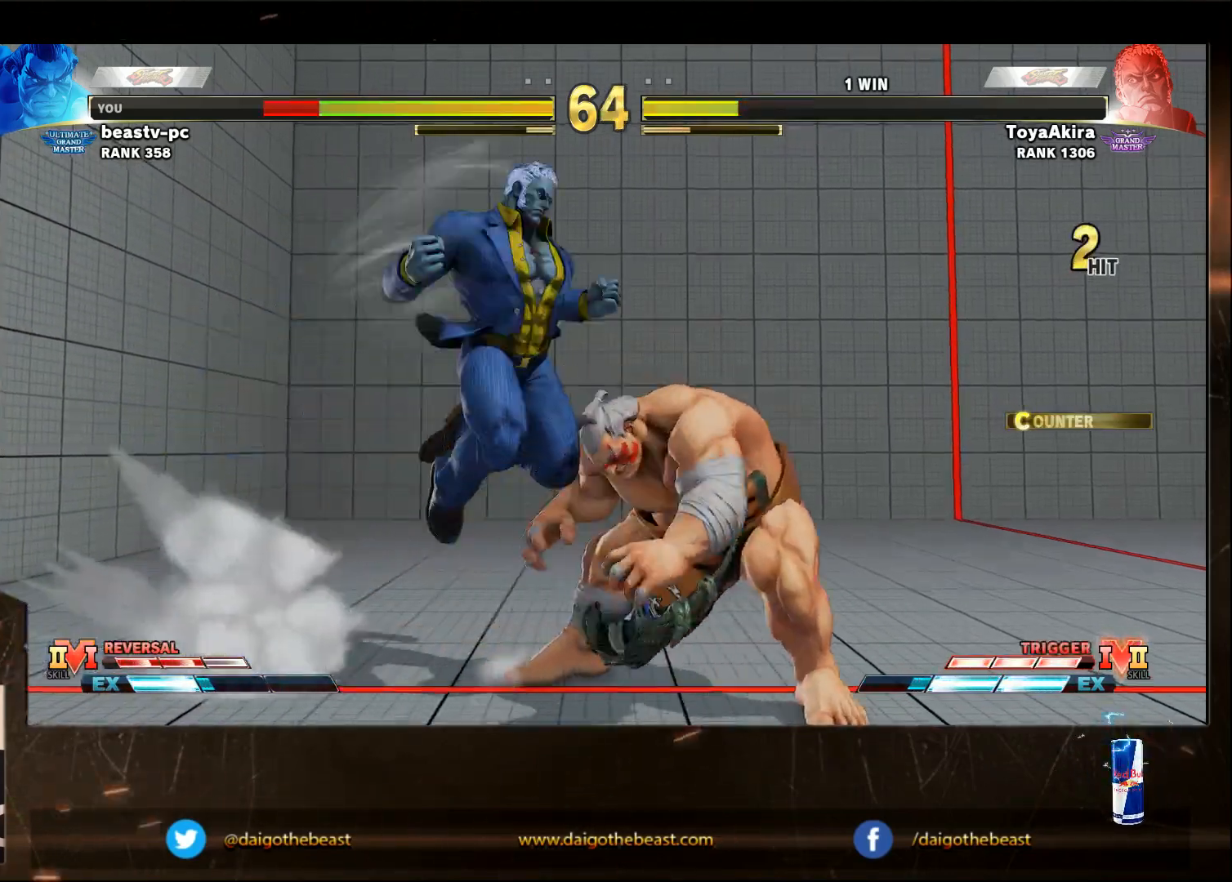
{"buttons": [], "left_stick": "center", "events": [[250, "left_stick", "center"]]}
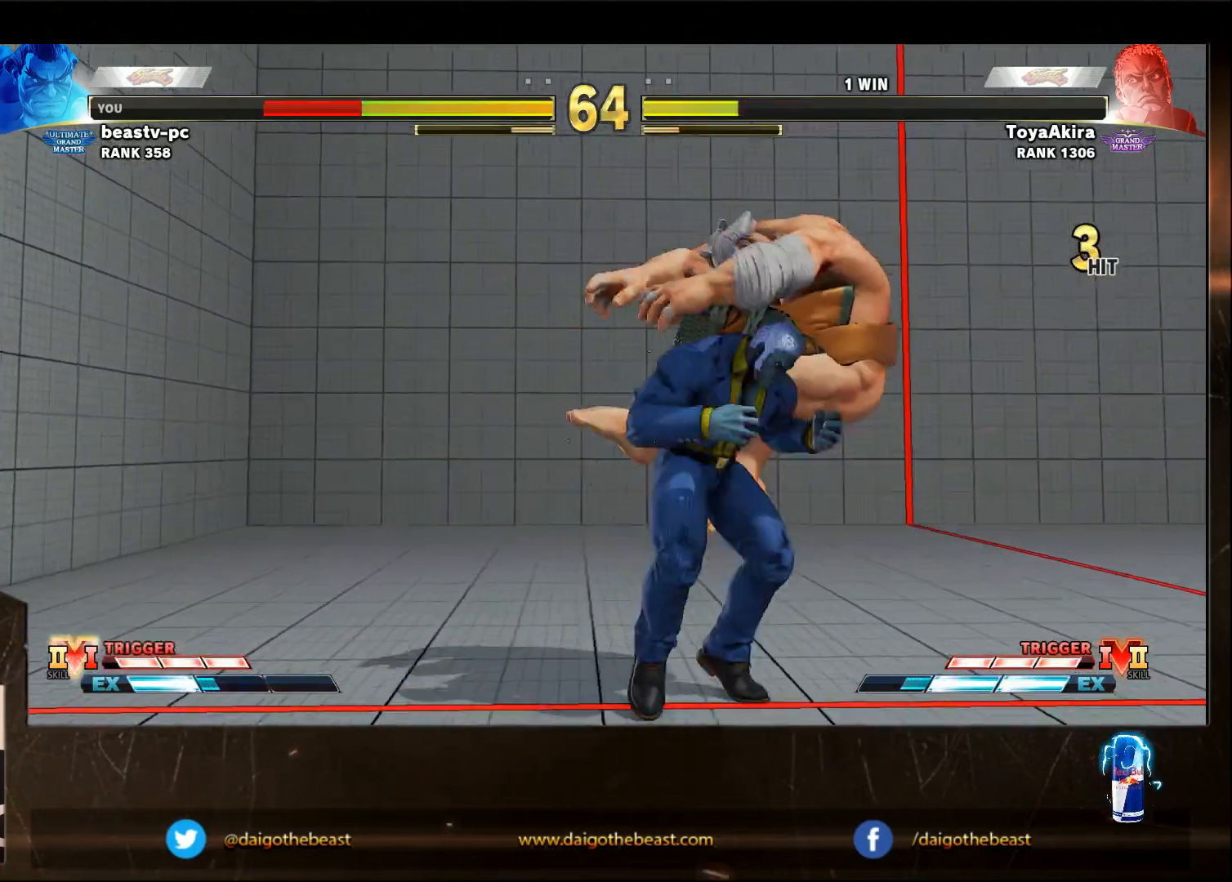
{"buttons": [], "left_stick": "center", "events": []}
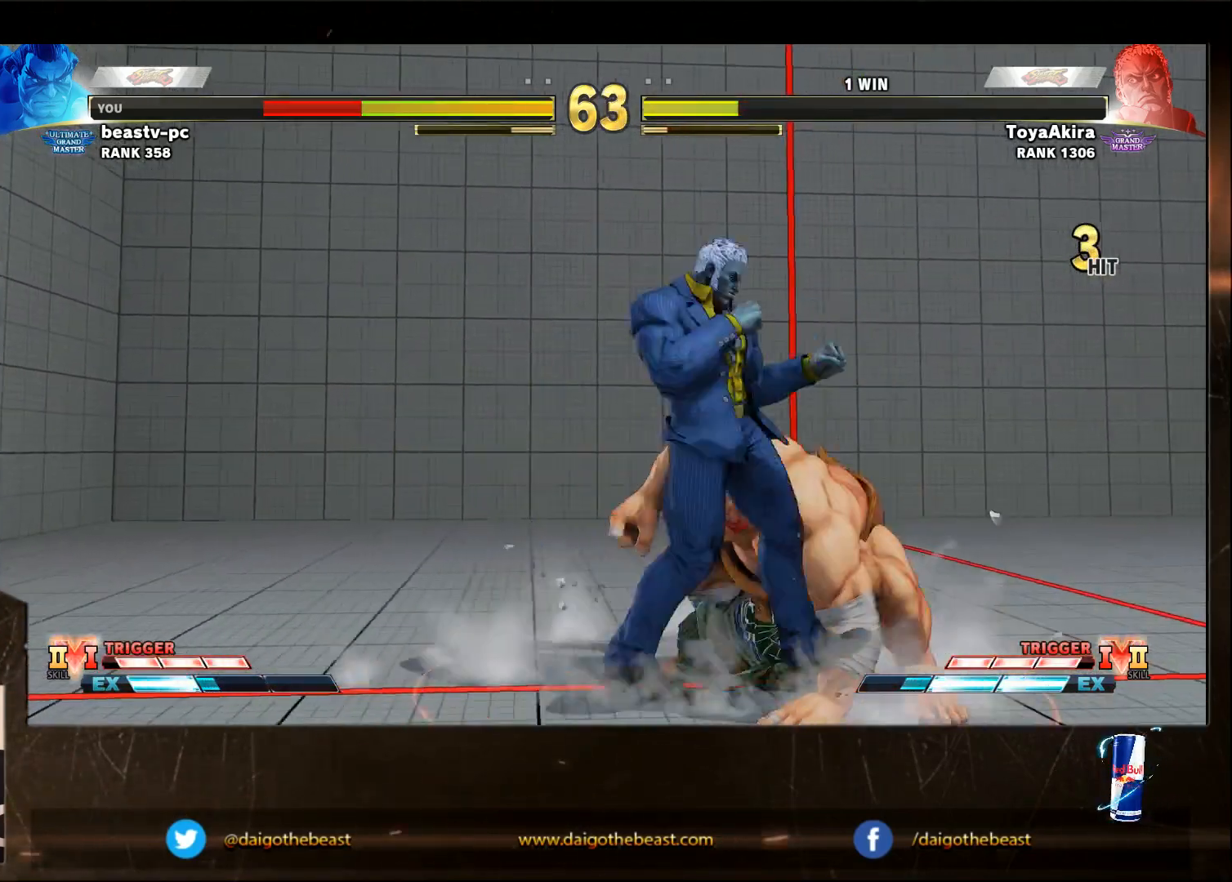
{"buttons": [], "left_stick": "down-right", "events": [[50, "left_stick", "down-right"], [400, "CROSS", "down"], [400, "SQUARE", "down"], [450, "CROSS", "up"], [450, "SQUARE", "up"]]}
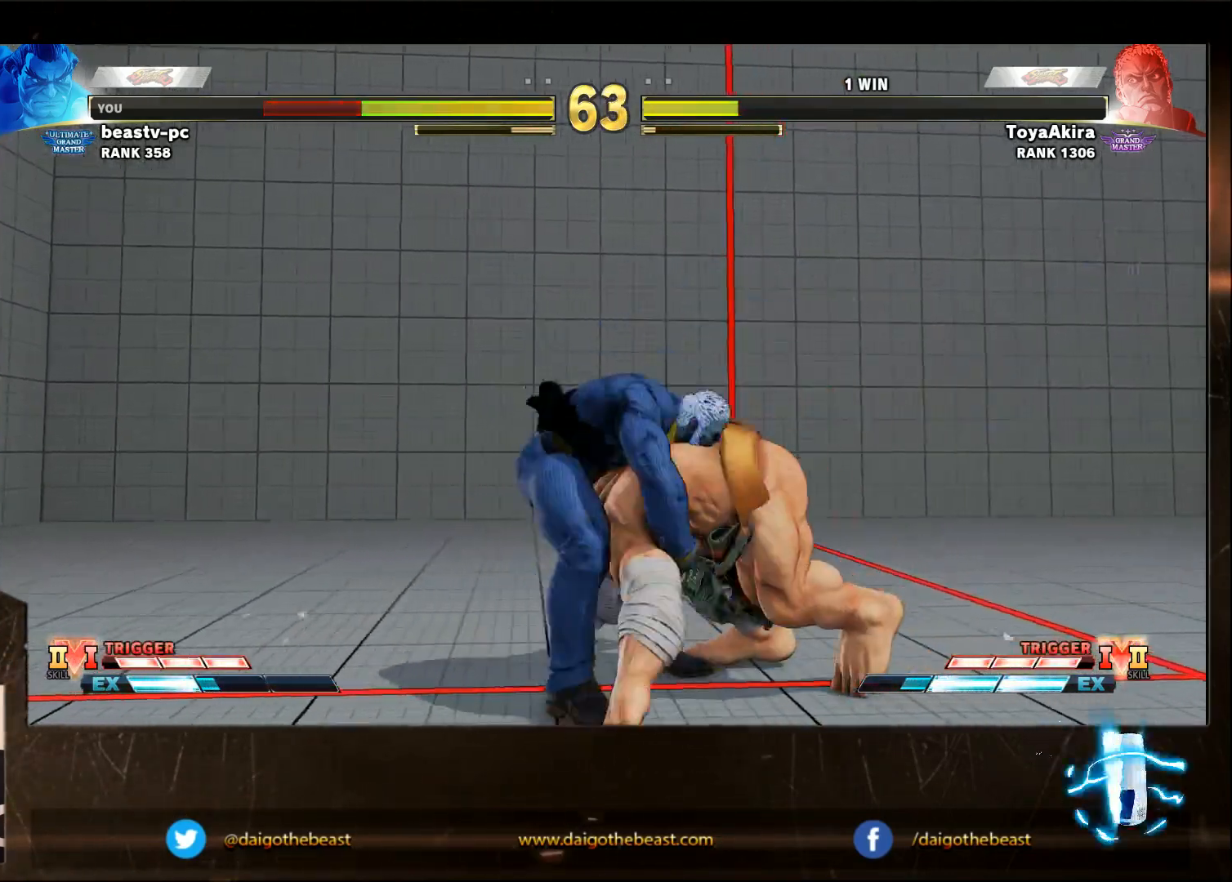
{"buttons": [], "left_stick": "down-left", "events": [[267, "left_stick", "center"], [317, "left_stick", "down-left"]]}
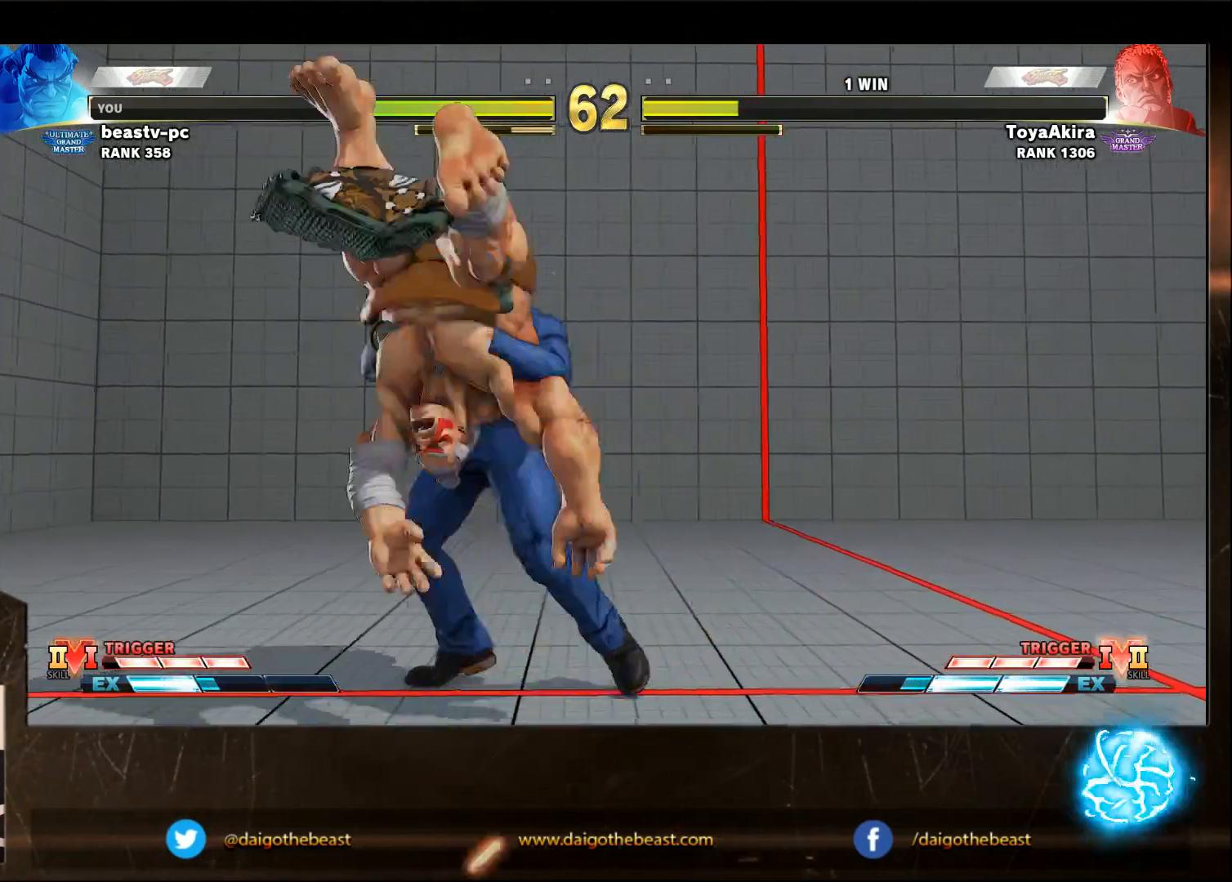
{"buttons": [], "left_stick": "down-left", "events": []}
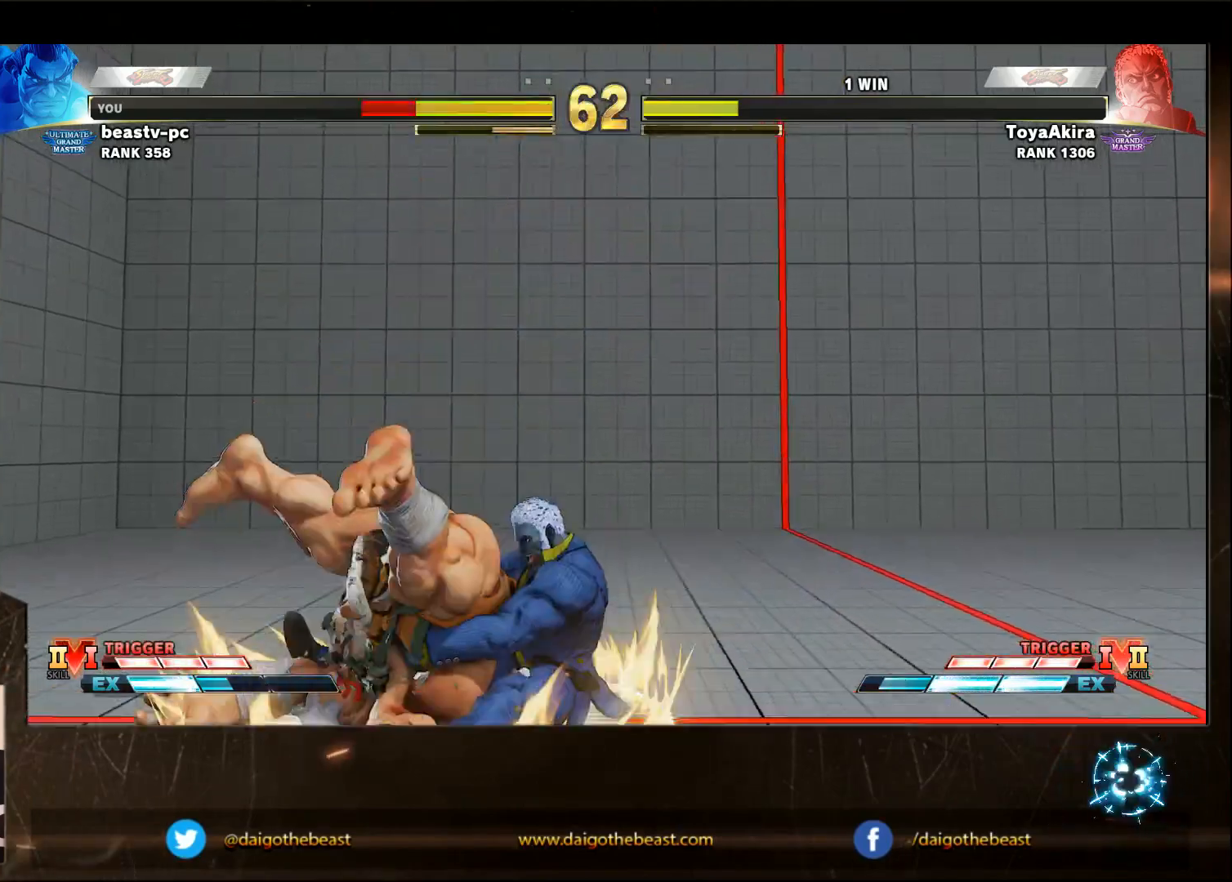
{"buttons": [], "left_stick": "down-left", "events": []}
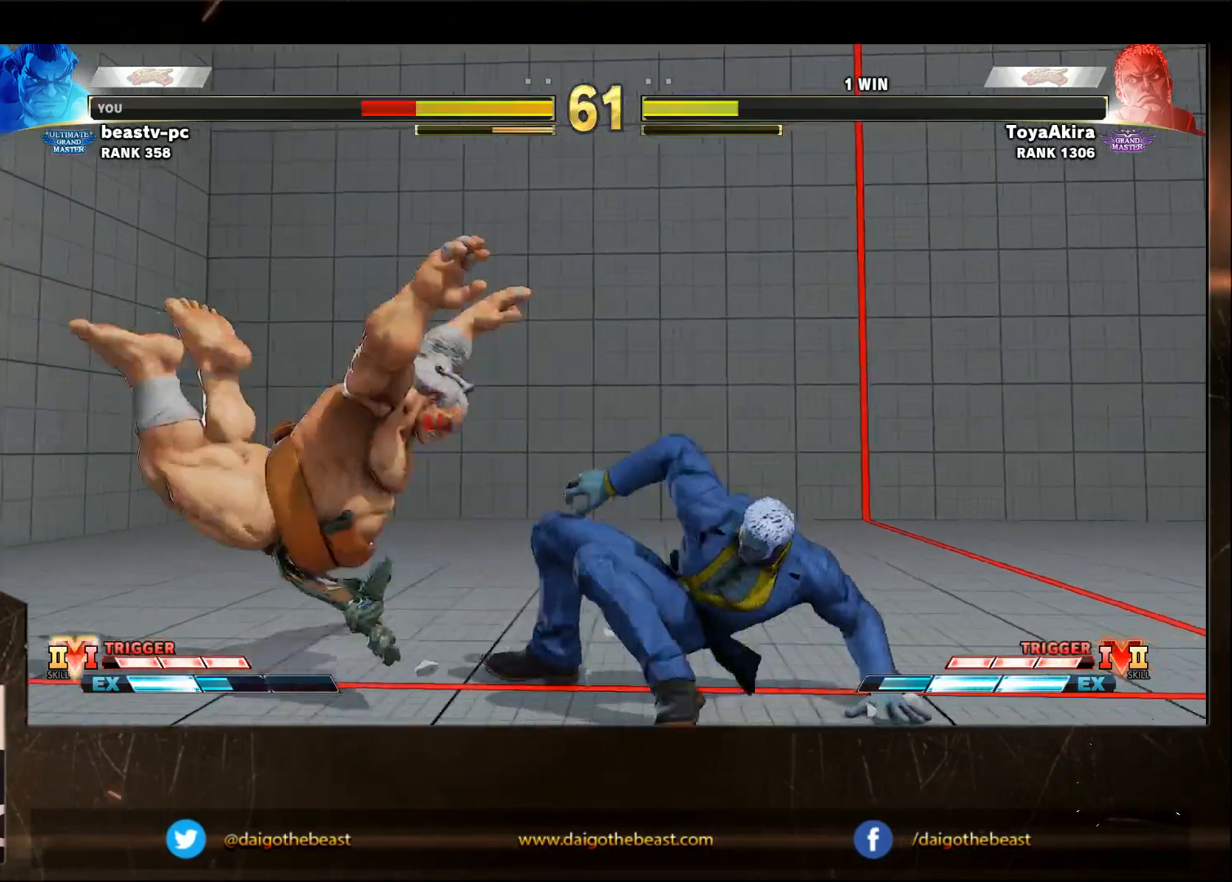
{"buttons": [], "left_stick": "left", "events": [[33, "CROSS", "down"], [33, "R1", "down"], [33, "SQUARE", "down"], [33, "TRIANGLE", "down"], [83, "CROSS", "up"], [83, "R1", "up"], [83, "SQUARE", "up"], [83, "TRIANGLE", "up"], [133, "CROSS", "down"], [133, "R1", "down"], [133, "SQUARE", "down"], [133, "TRIANGLE", "down"], [183, "CROSS", "up"], [250, "R1", "up"], [250, "SQUARE", "up"], [250, "TRIANGLE", "up"], [333, "left_stick", "left"]]}
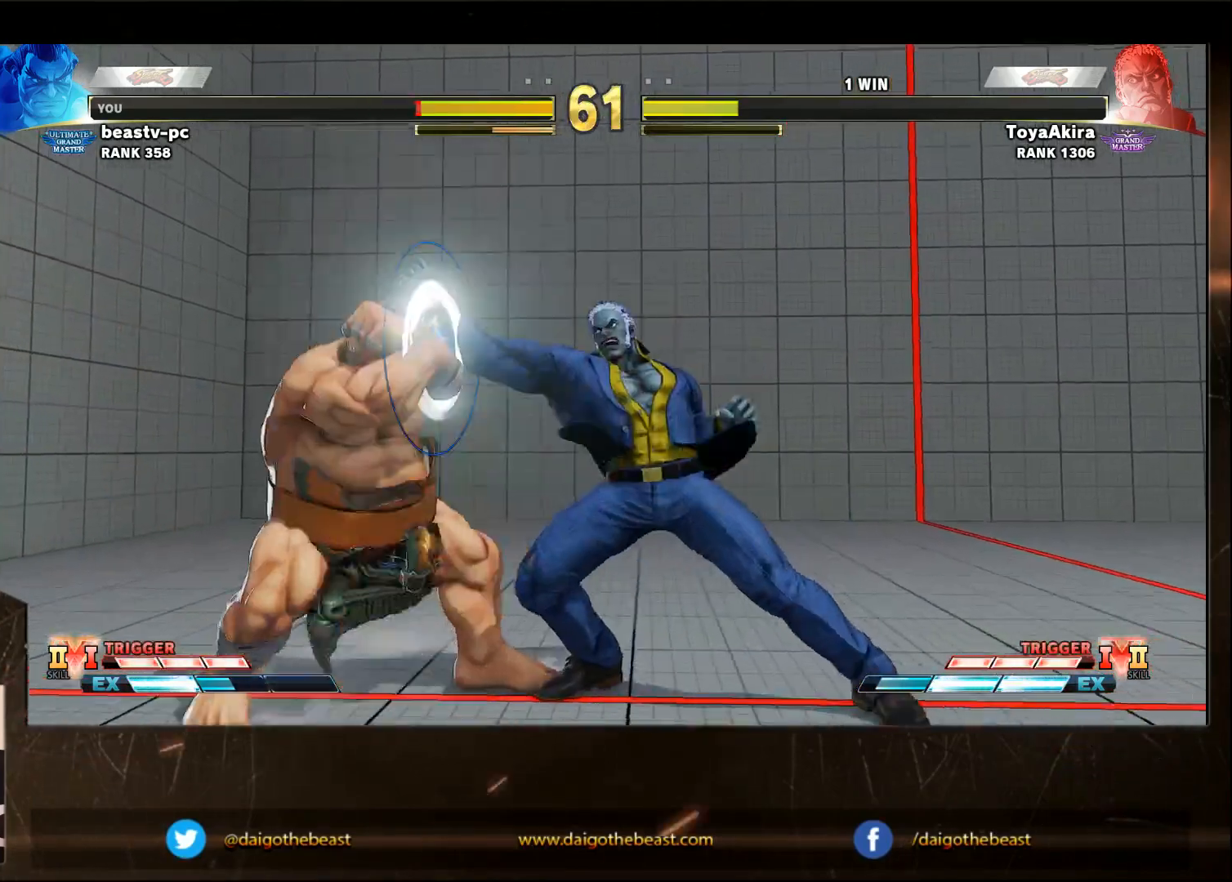
{"buttons": [], "left_stick": "down-left", "events": [[83, "left_stick", "center"], [133, "TRIANGLE", "down"], [133, "left_stick", "down"], [200, "TRIANGLE", "up"], [200, "left_stick", "down-left"], [400, "left_stick", "left"], [500, "left_stick", "down-left"]]}
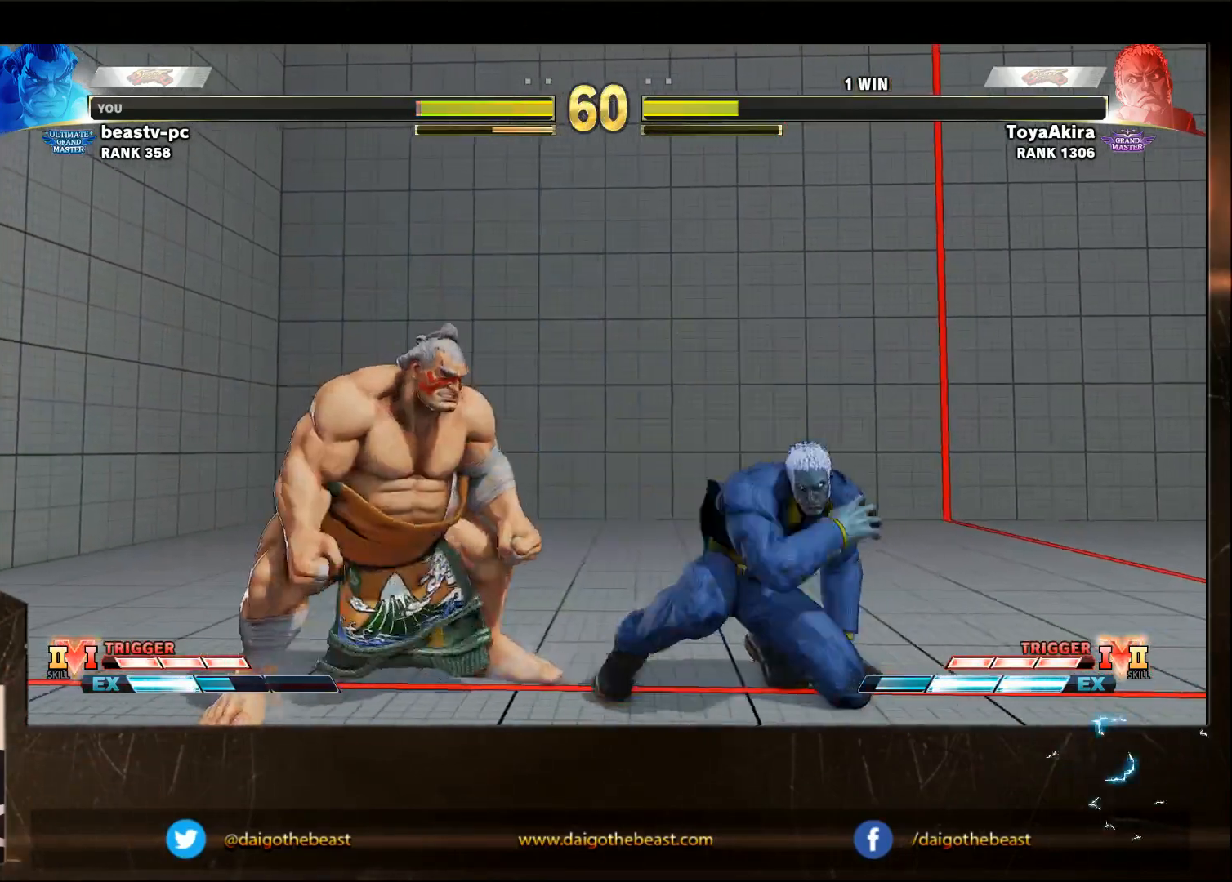
{"buttons": [], "left_stick": "down-left", "events": []}
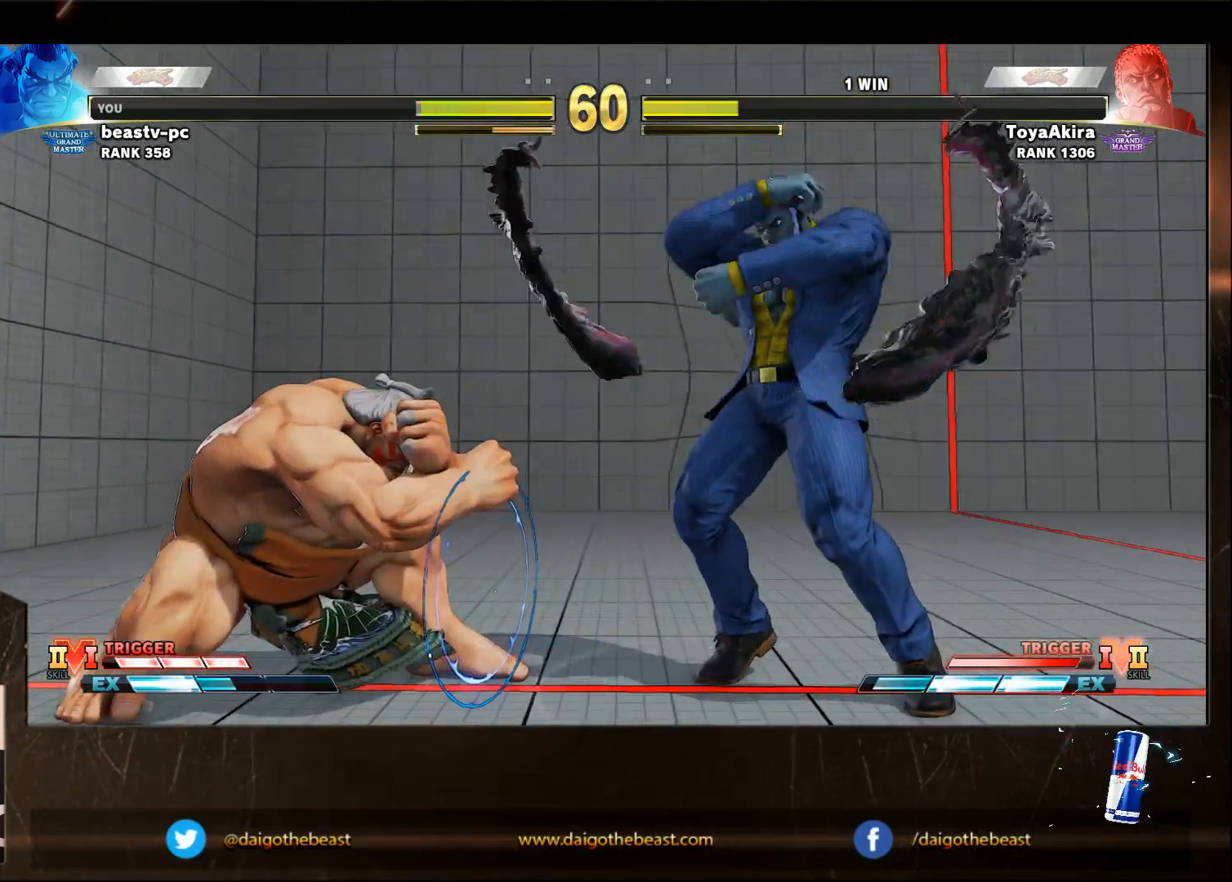
{"buttons": [], "left_stick": "down-left", "events": []}
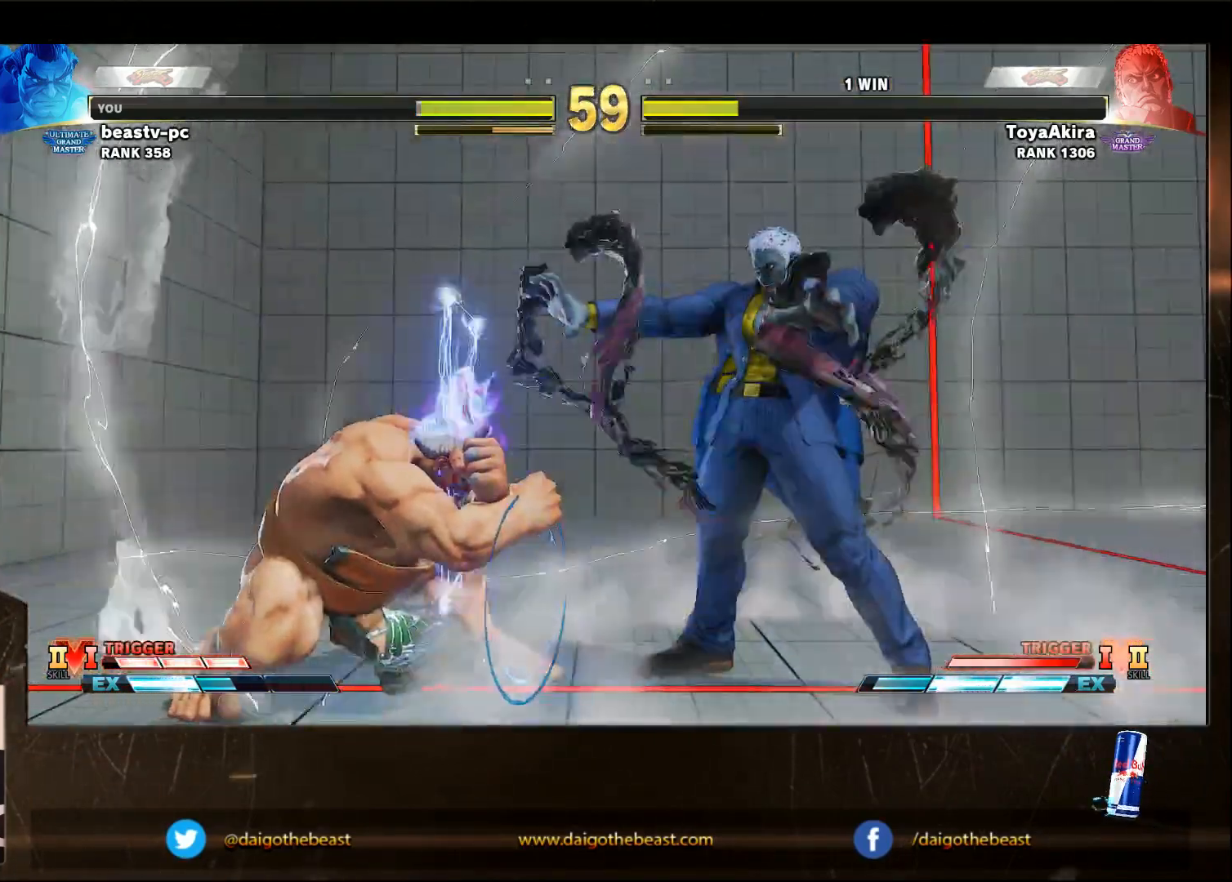
{"buttons": [], "left_stick": "down-left", "events": []}
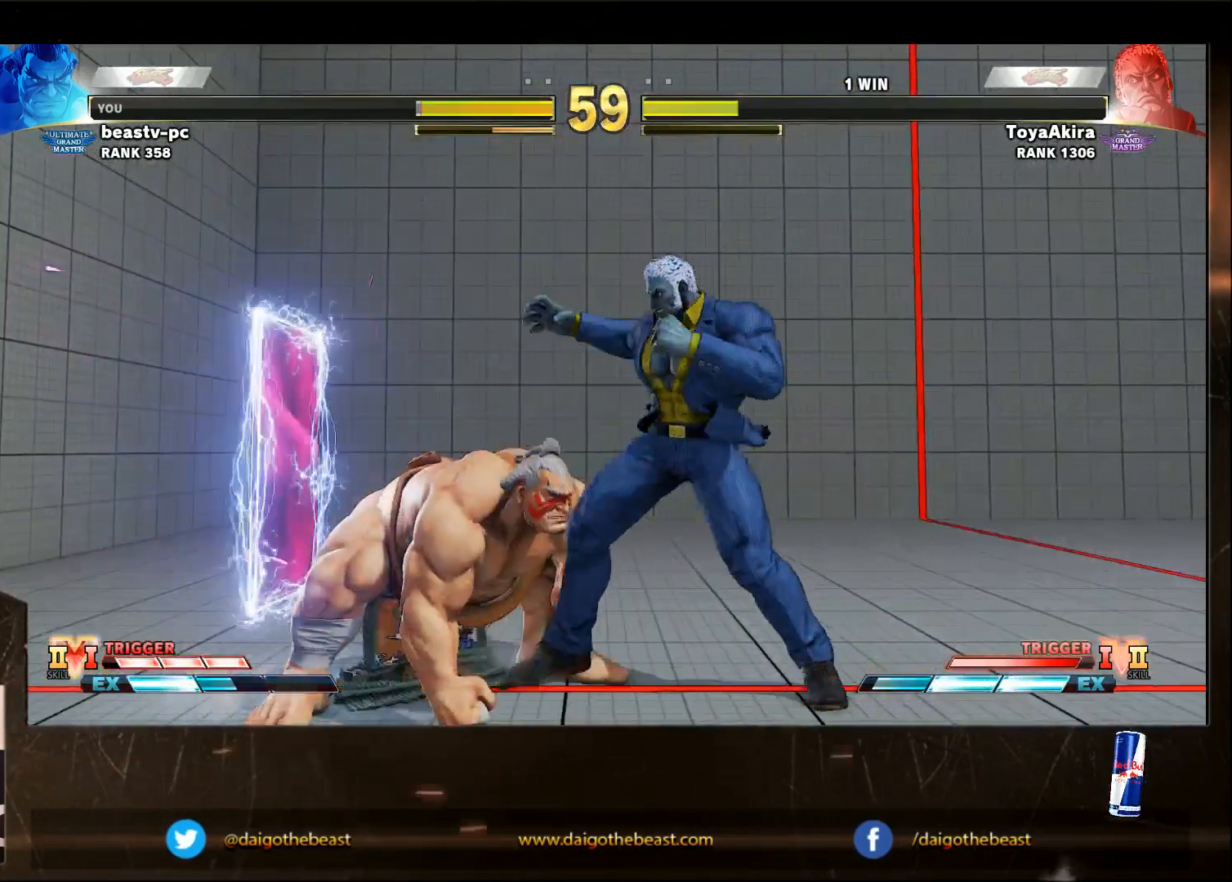
{"buttons": [], "left_stick": "down-right", "events": [[67, "CROSS", "down"], [67, "SQUARE", "down"], [167, "CROSS", "up"], [167, "SQUARE", "up"], [500, "left_stick", "down-right"]]}
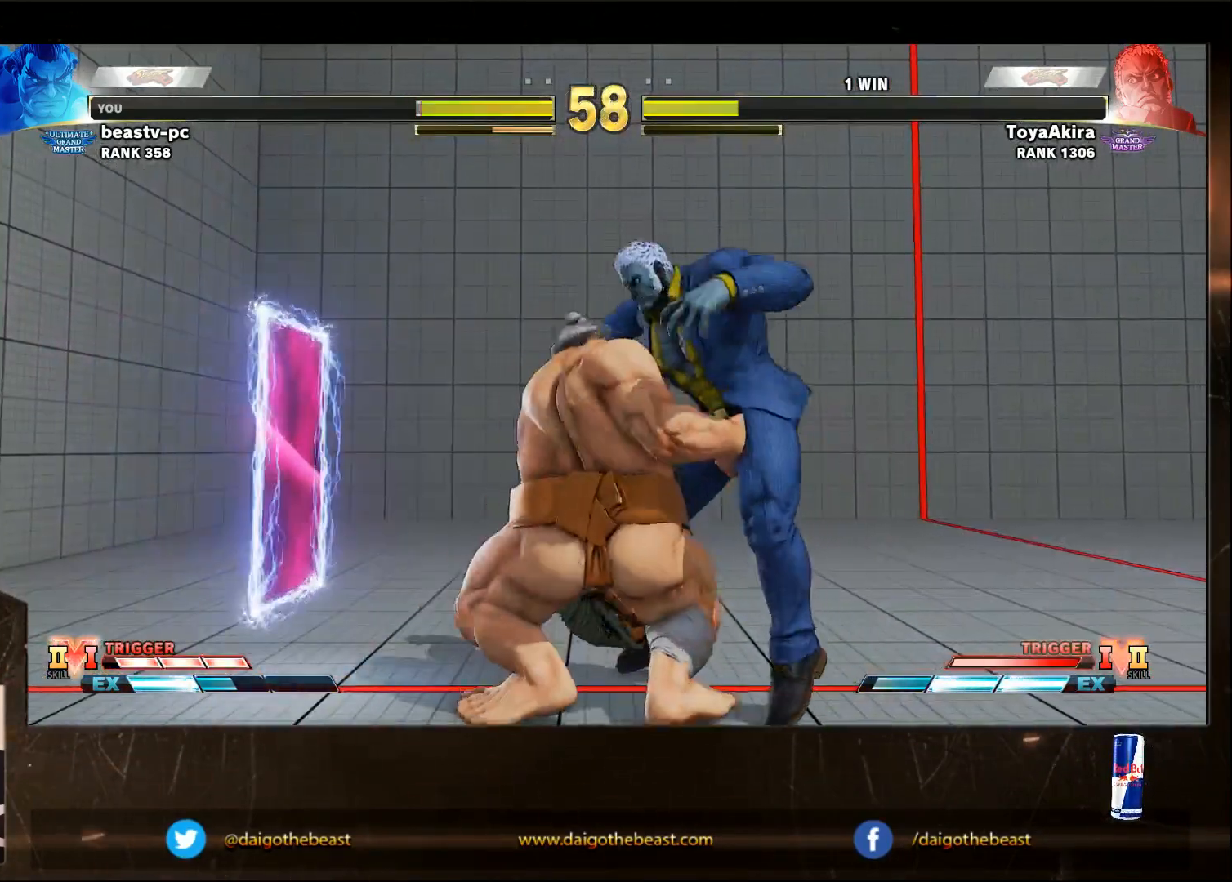
{"buttons": [], "left_stick": "right", "events": [[483, "left_stick", "right"]]}
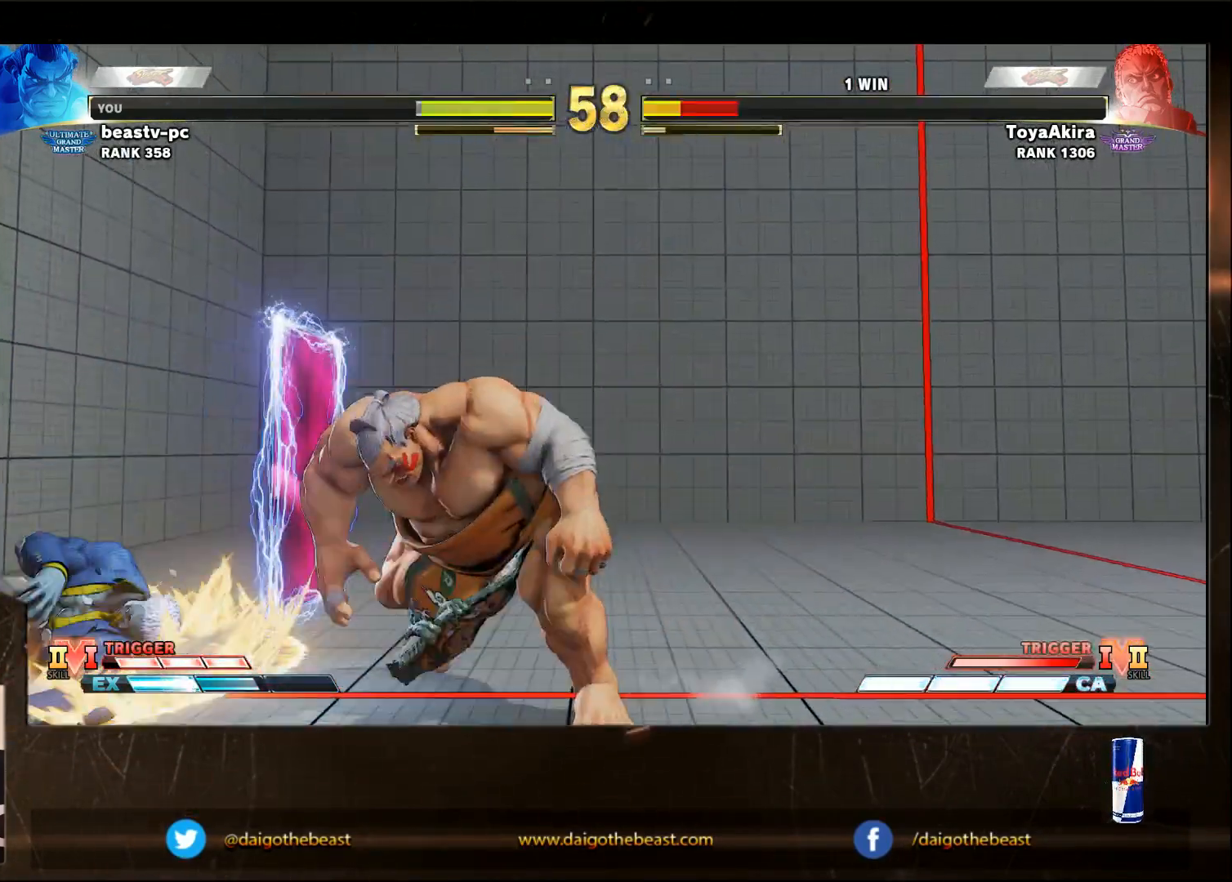
{"buttons": [], "left_stick": "right", "events": []}
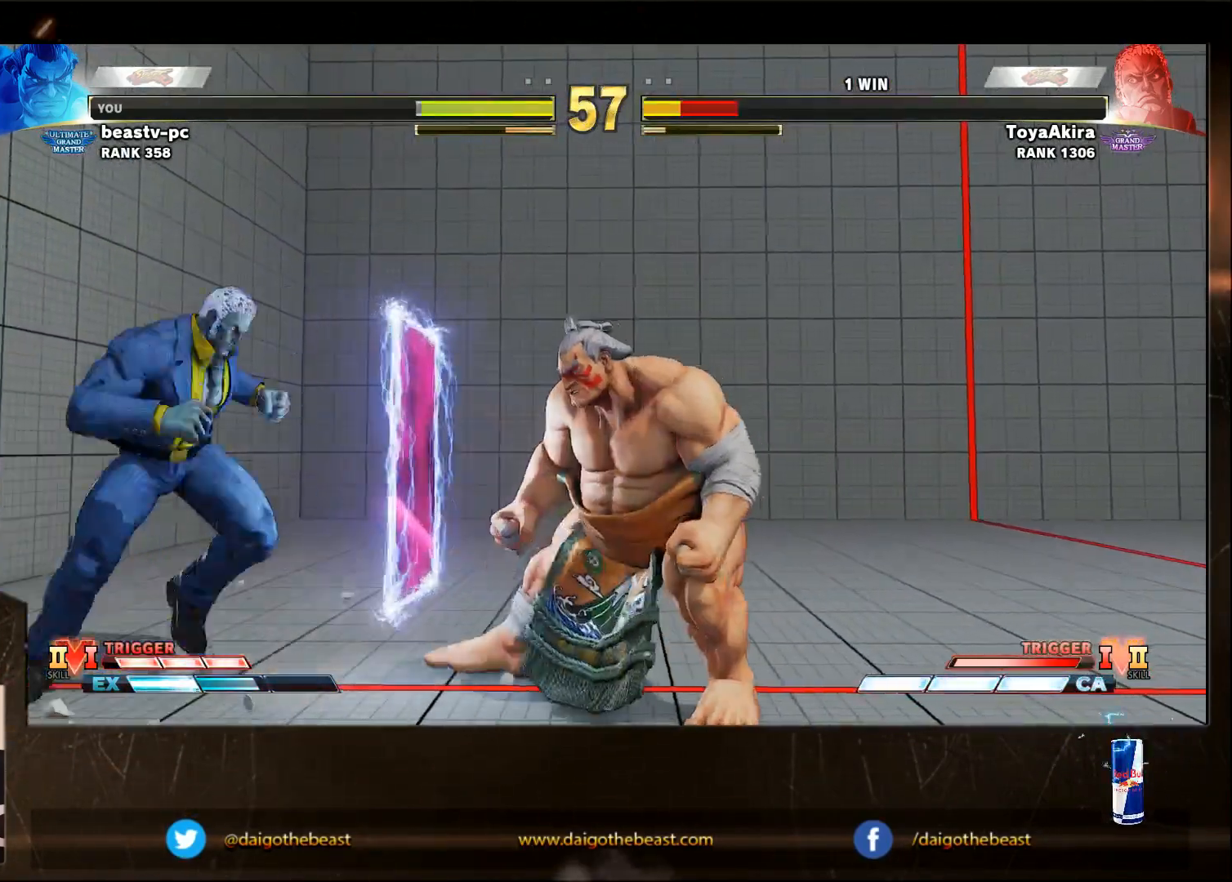
{"buttons": [], "left_stick": "right", "events": [[450, "CROSS", "down"], [450, "SQUARE", "down"], [500, "CROSS", "up"], [500, "SQUARE", "up"]]}
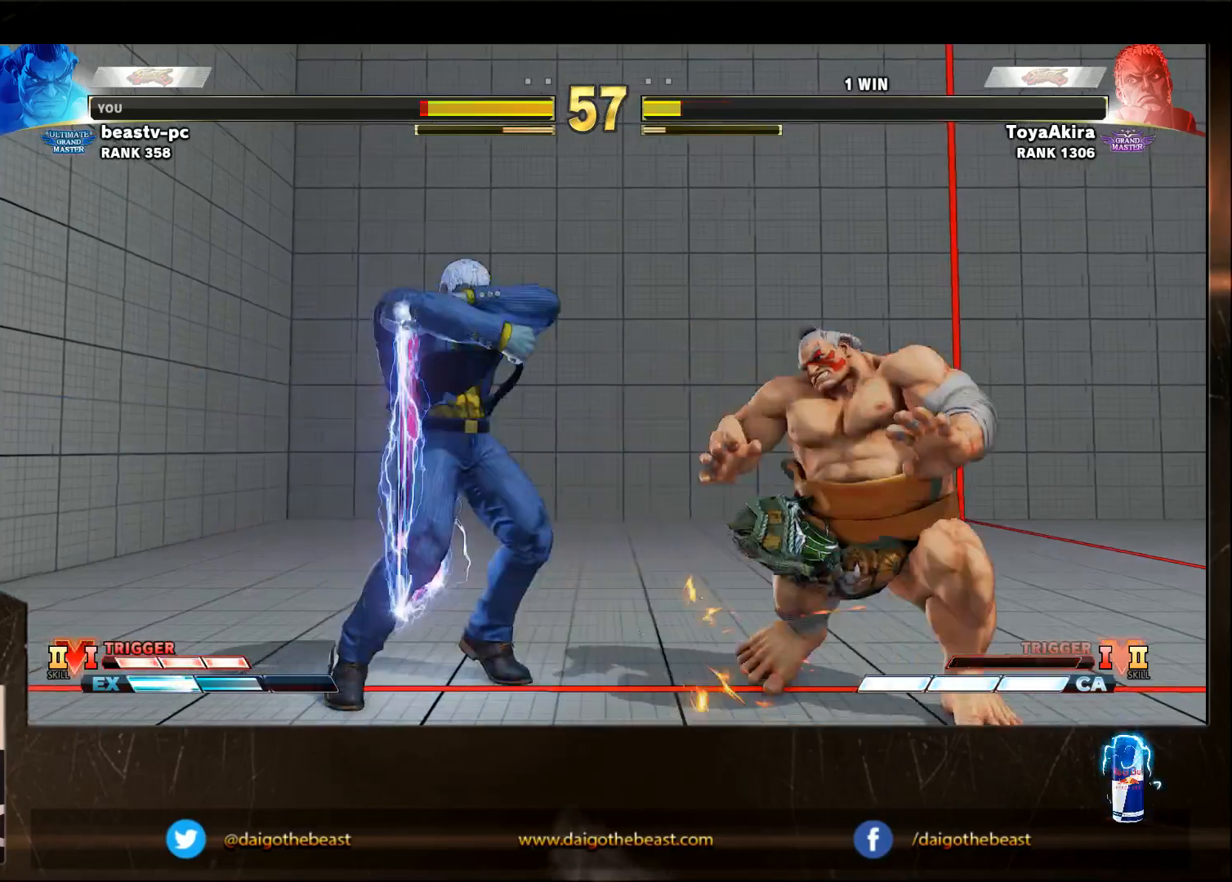
{"buttons": [], "left_stick": "down-right", "events": [[100, "left_stick", "down-right"]]}
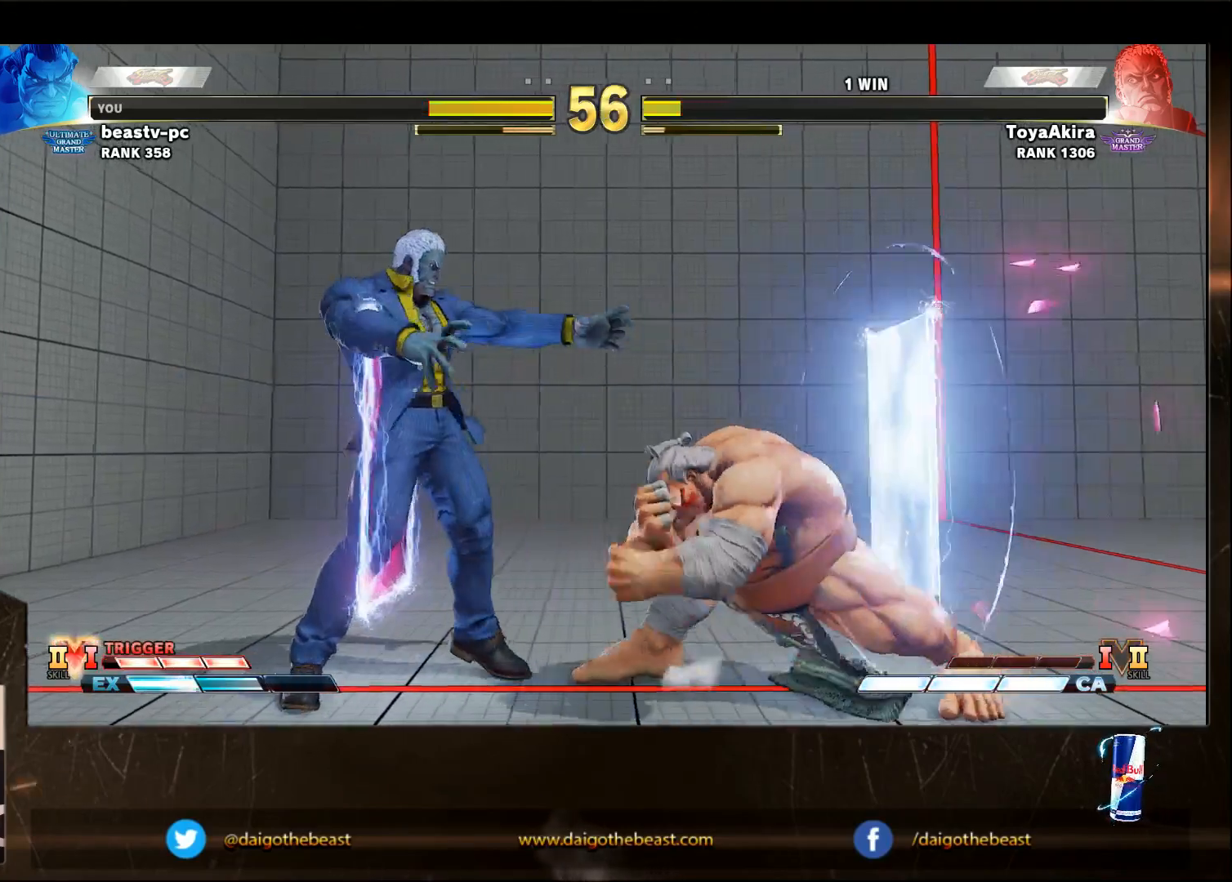
{"buttons": [], "left_stick": "down-right", "events": [[217, "left_stick", "up-right"], [417, "left_stick", "down-right"]]}
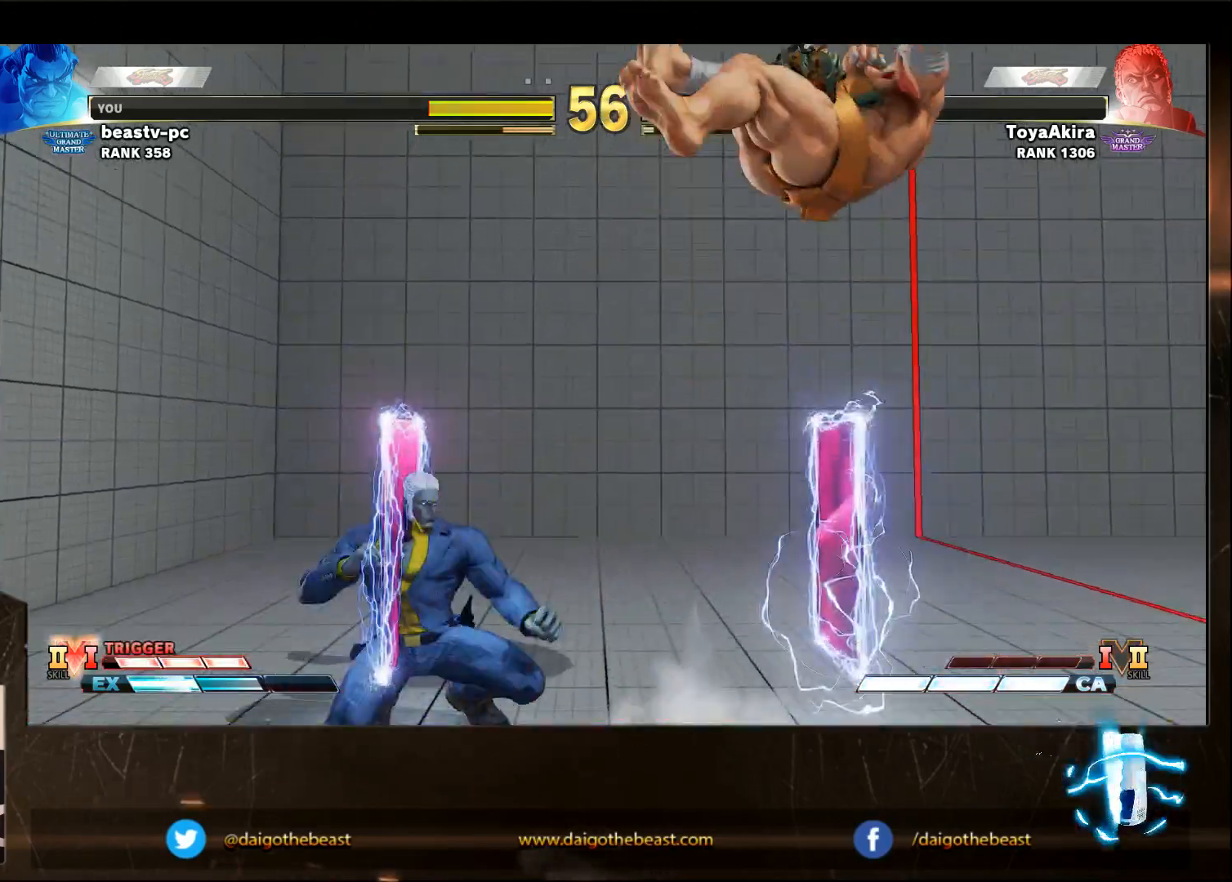
{"buttons": [], "left_stick": "right", "events": [[383, "left_stick", "right"]]}
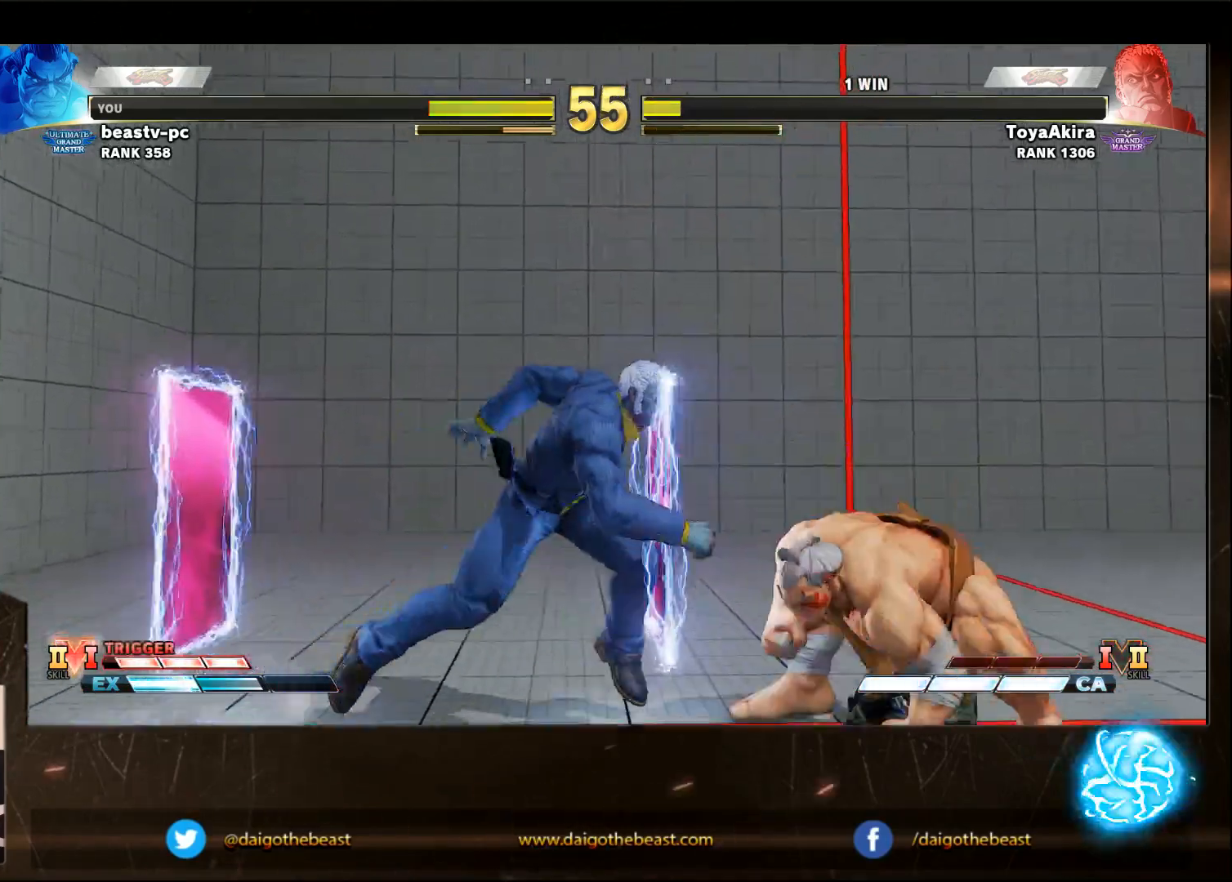
{"buttons": ["CROSS", "SQUARE"], "left_stick": "right", "events": [[133, "left_stick", "down-right"], [333, "left_stick", "right"], [483, "CROSS", "down"], [483, "SQUARE", "down"]]}
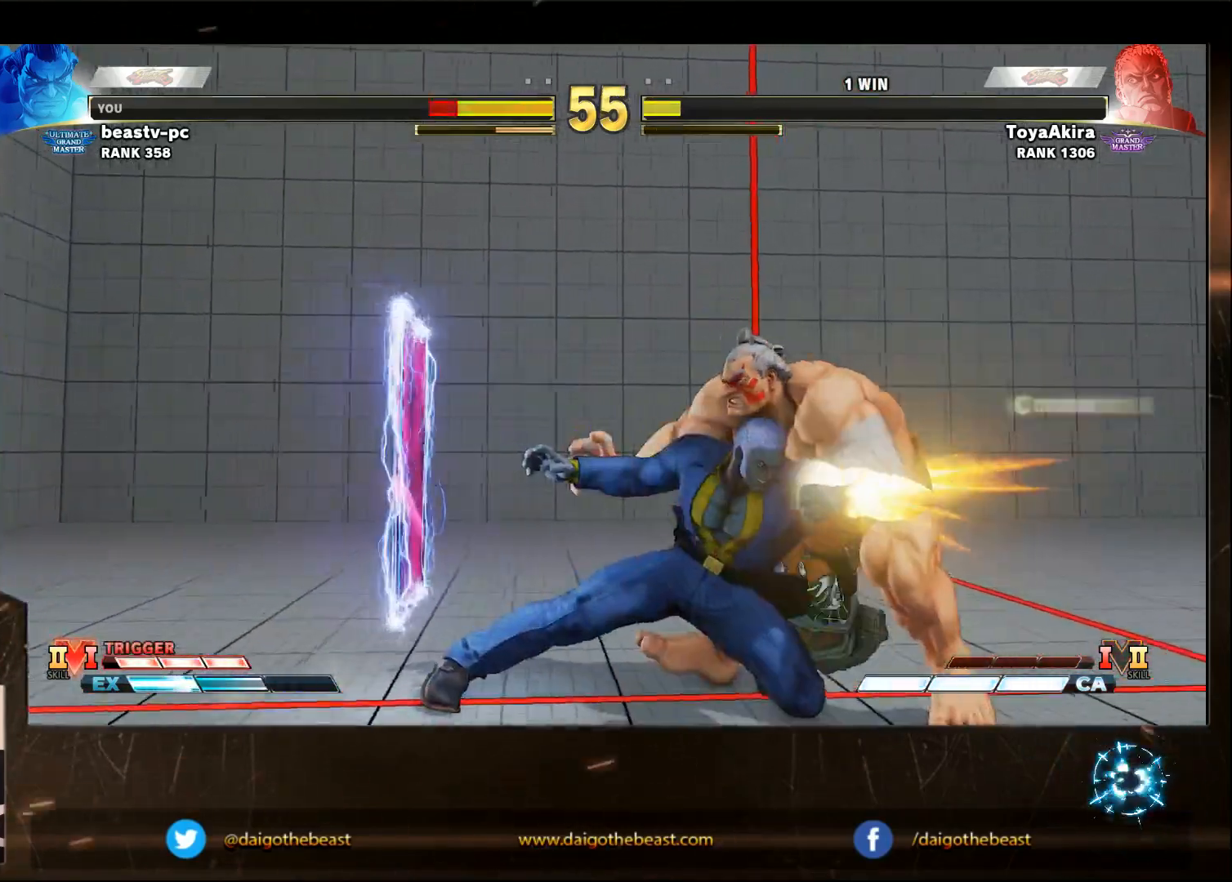
{"buttons": [], "left_stick": "down-right", "events": [[33, "CROSS", "up"], [33, "SQUARE", "up"], [83, "left_stick", "down-right"]]}
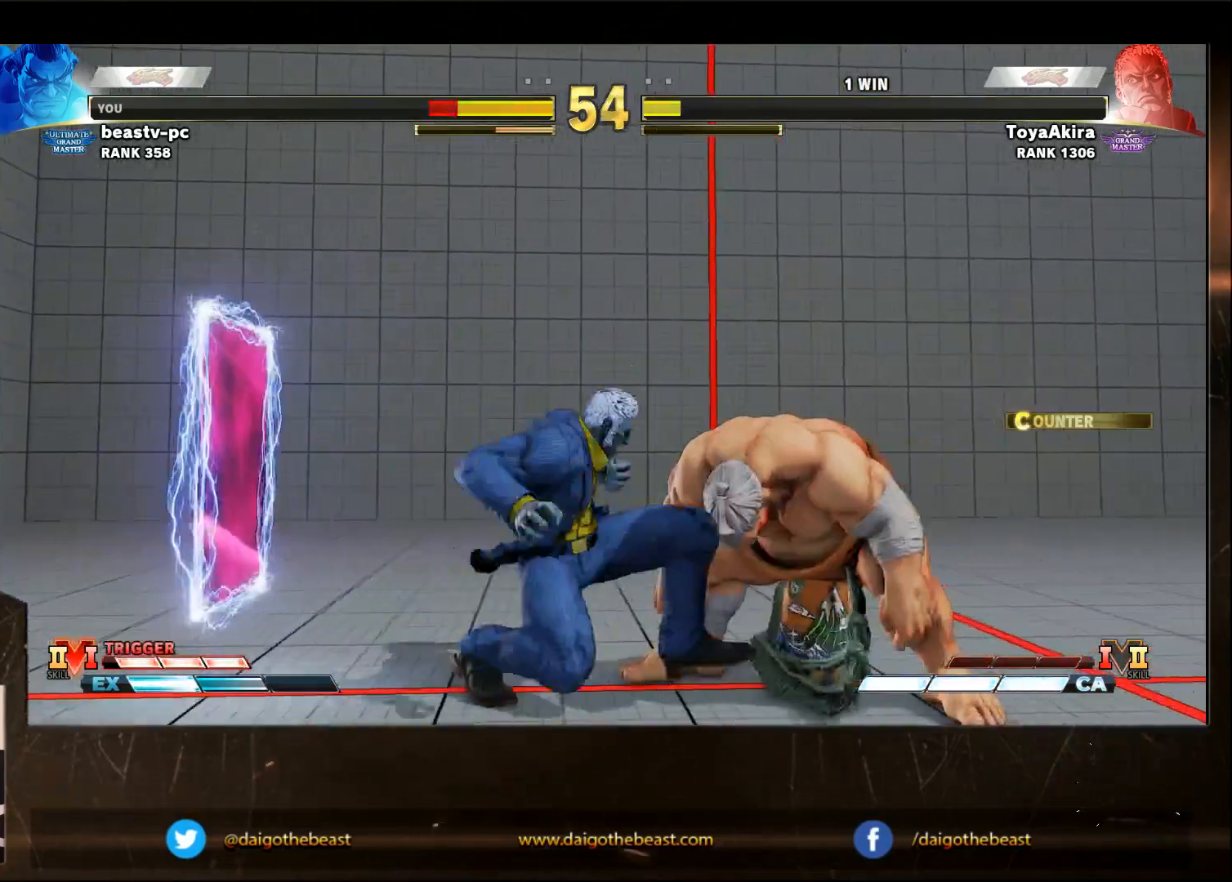
{"buttons": [], "left_stick": "down-right", "events": []}
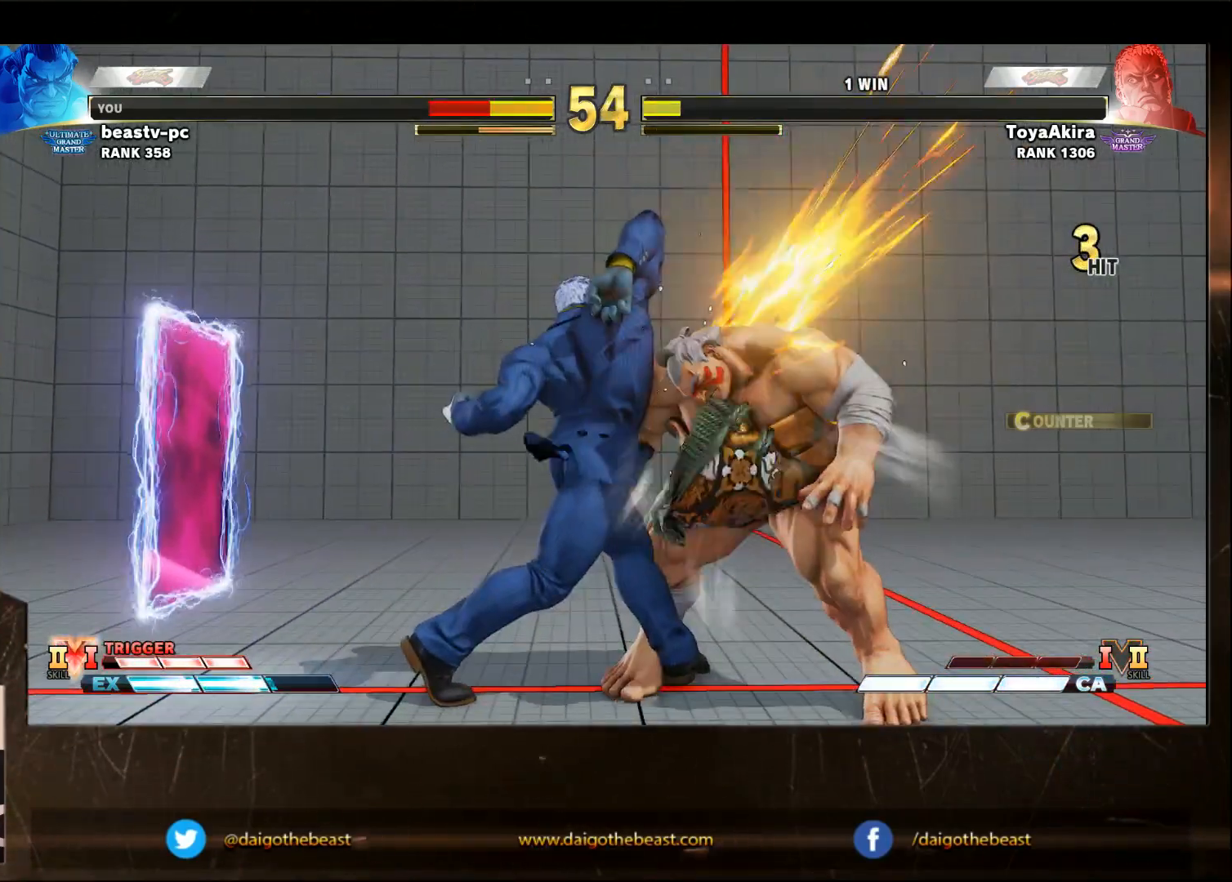
{"buttons": [], "left_stick": "down-right", "events": [[250, "CIRCLE", "down"], [250, "L2", "down"], [300, "L2", "up"], [350, "CIRCLE", "up"]]}
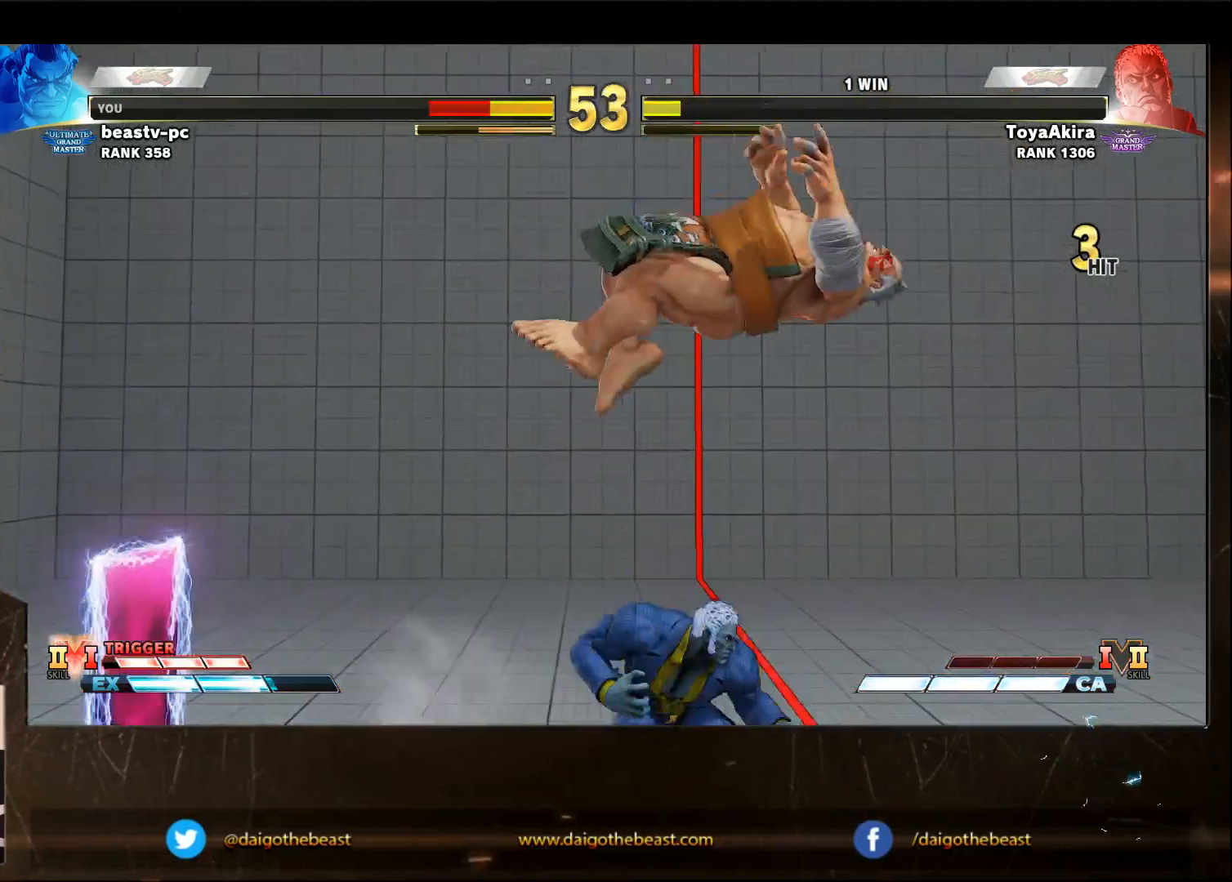
{"buttons": ["CIRCLE"], "left_stick": "down-right", "events": [[67, "CIRCLE", "down"], [67, "L2", "down"], [117, "CIRCLE", "up"], [117, "L2", "up"], [300, "CIRCLE", "down"], [367, "CIRCLE", "up"], [417, "CIRCLE", "down"], [417, "L2", "down"], [467, "L2", "up"]]}
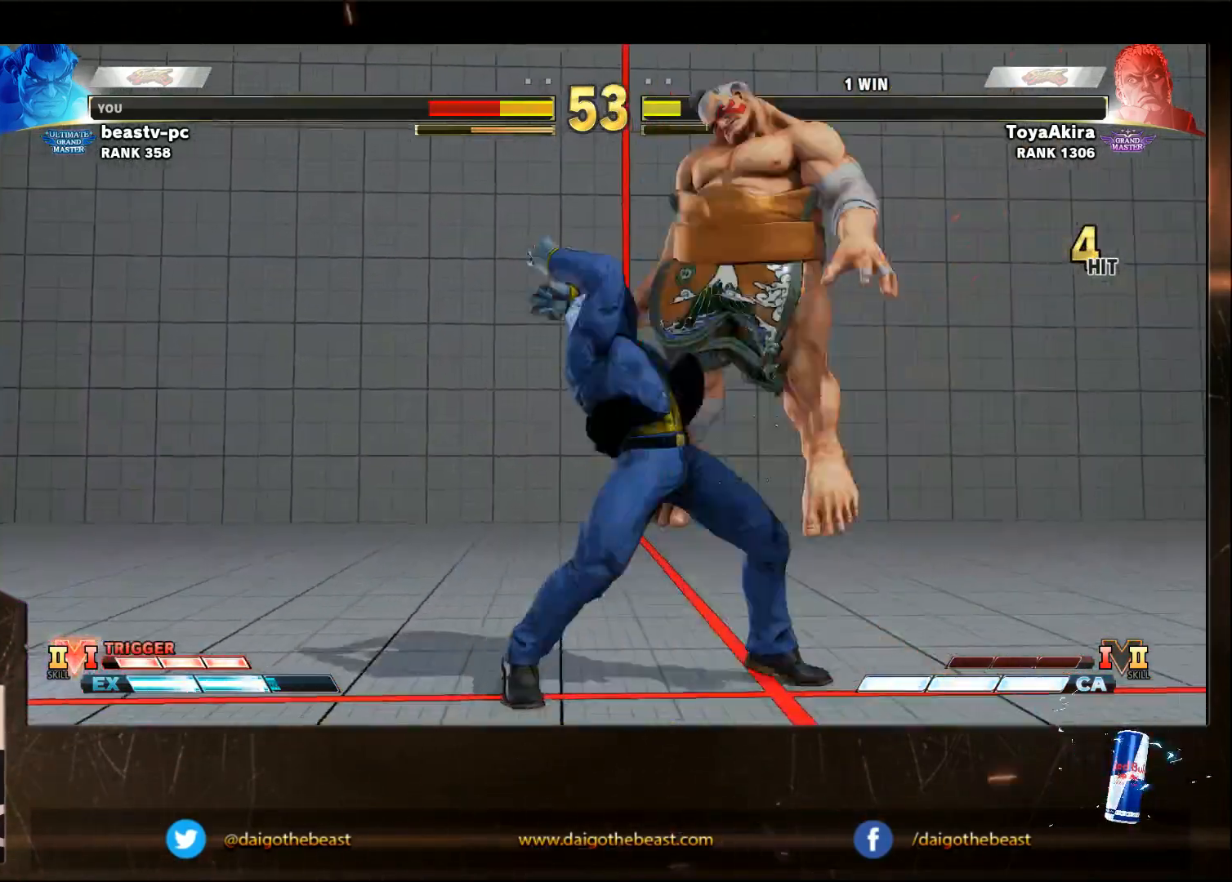
{"buttons": [], "left_stick": "down-right", "events": [[17, "CIRCLE", "up"], [67, "CIRCLE", "down"], [67, "L2", "down"], [117, "CIRCLE", "up"], [117, "L2", "up"]]}
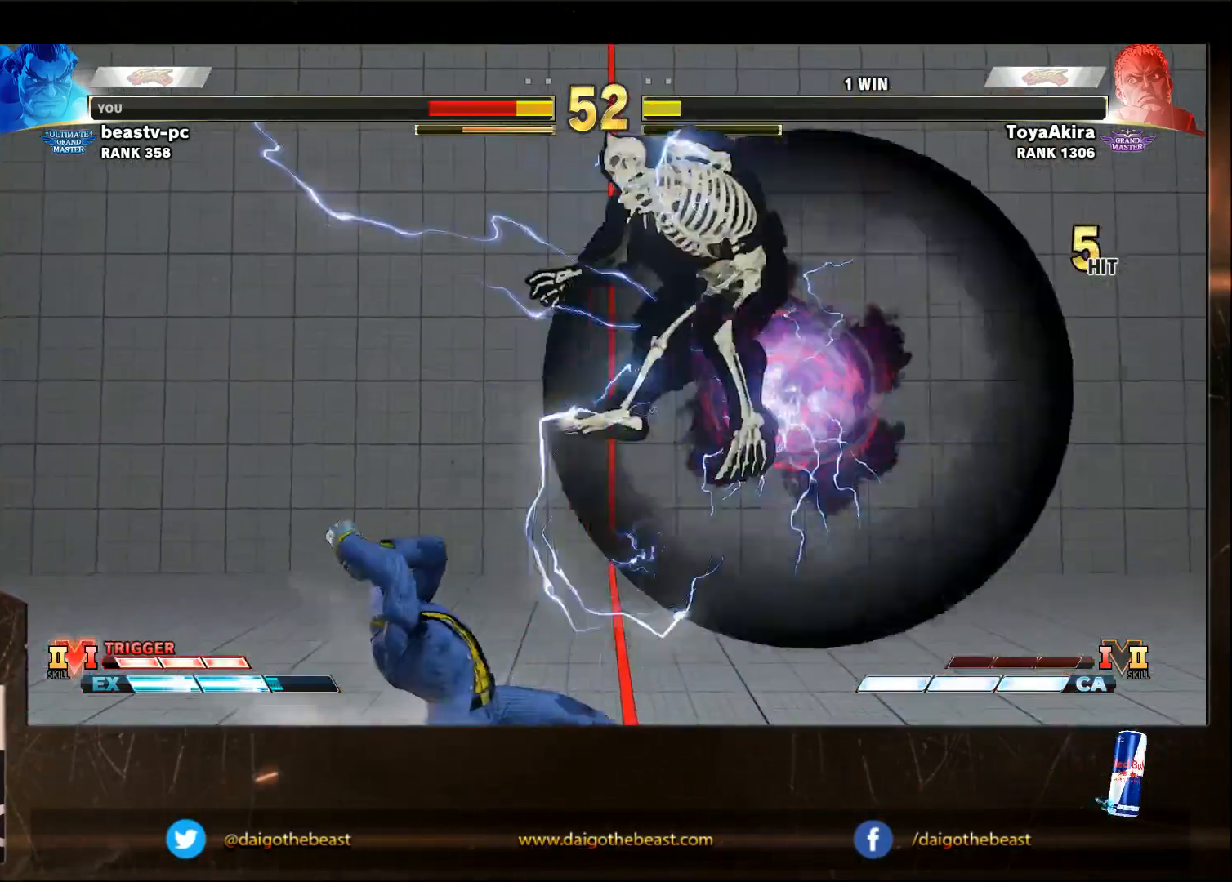
{"buttons": ["CIRCLE"], "left_stick": "down-right", "events": [[133, "L2", "down"], [167, "L2", "up"], [283, "CIRCLE", "down"], [283, "L2", "down"], [333, "L2", "up"]]}
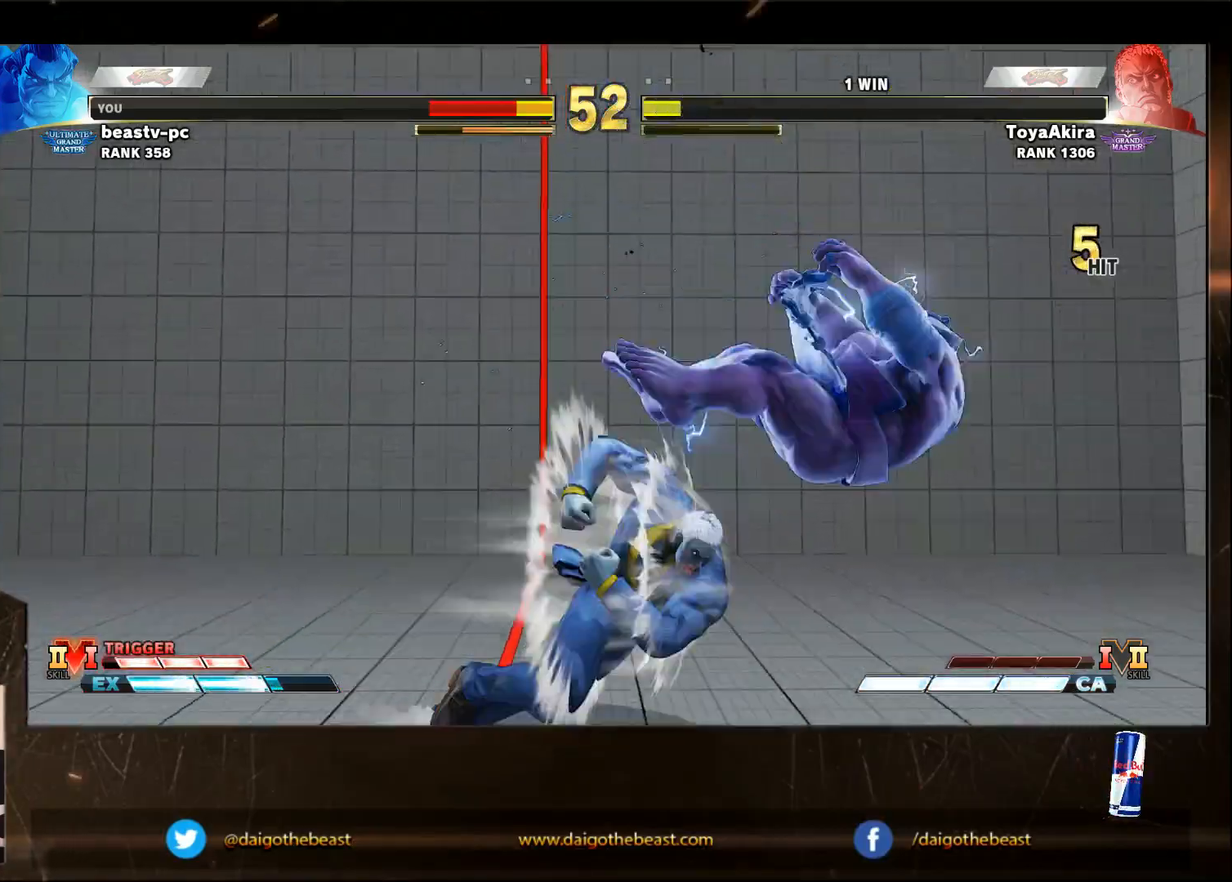
{"buttons": [], "left_stick": "down-right", "events": [[67, "CIRCLE", "up"], [133, "CIRCLE", "down"], [133, "L2", "down"], [183, "CIRCLE", "up"], [183, "L2", "up"]]}
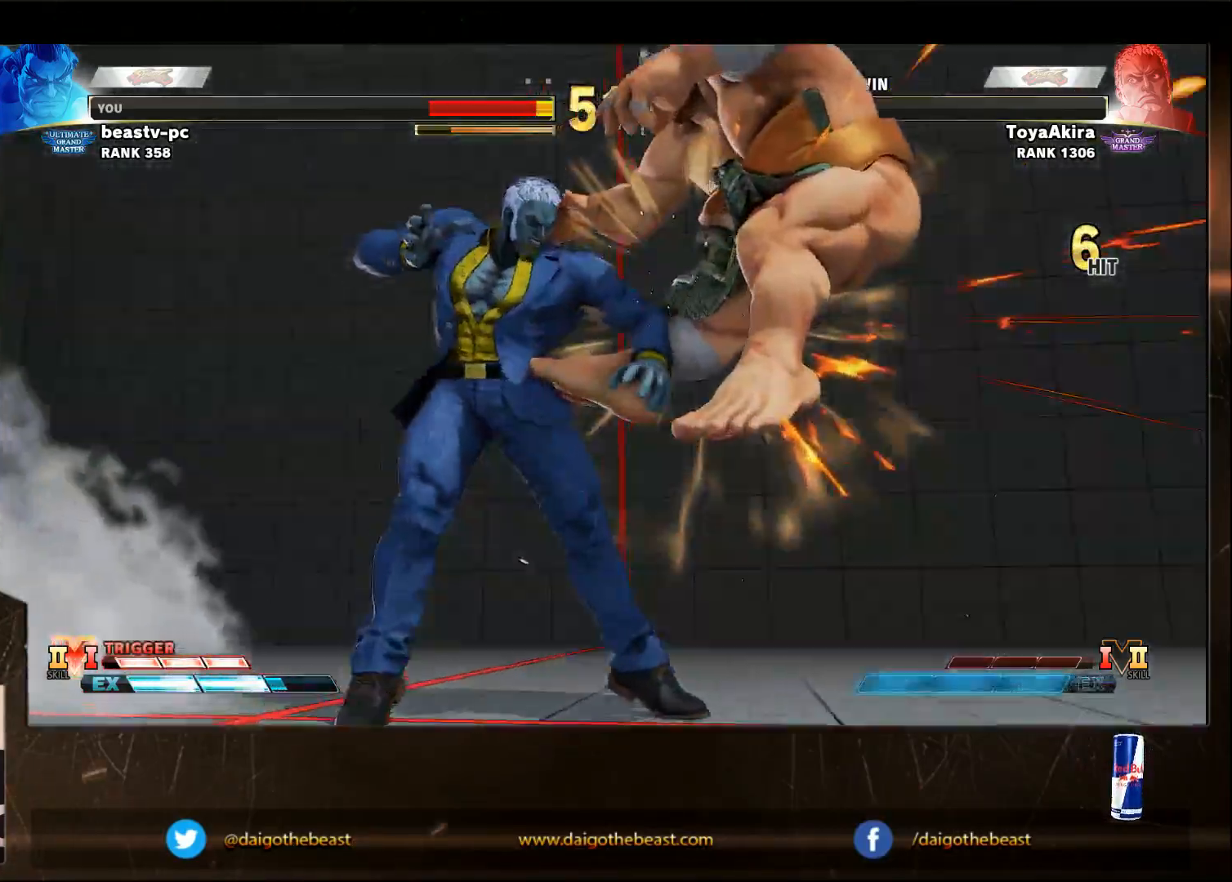
{"buttons": [], "left_stick": "center", "events": [[100, "CIRCLE", "down"], [100, "left_stick", "center"], [150, "CIRCLE", "up"]]}